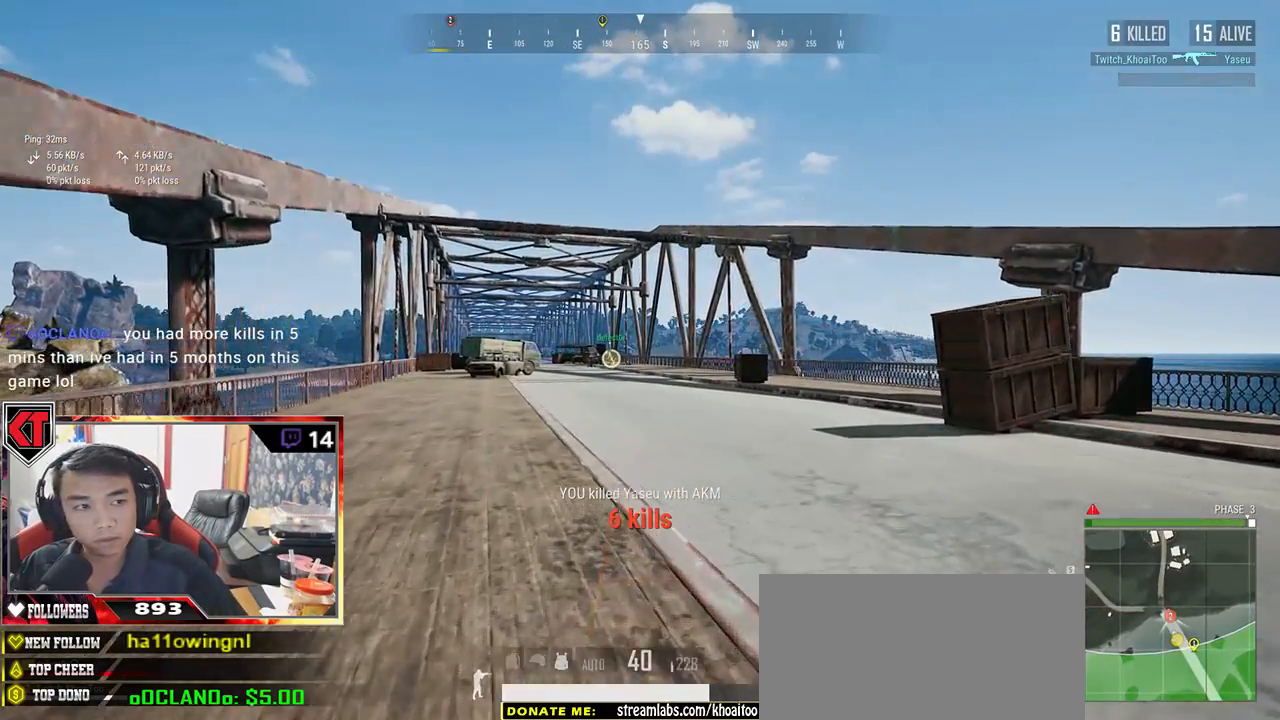
Gameplay with keyboard and mouse; each line is a JSON object with the keys and mouse buttons held at the frame after it. "events" lists presses ("down") and releases ("up") of "a", "c", "ctrl", "d", "e", "f", "q", "r", "s", "shift", "space", "tab", "v", "w", "x", "z", "mouse_left", "mouse_wheel" and "mouse_right" between this image and that frame as [ms after this image, input, new state], when the widget could be followed in between. "mouse_left", "mouse_wheel", "mouse_right" = the "left", "wheel", "right" buttons of the "mouse" list. No other keys are recorded. "wheel" means that the mouse wheel is clicked or scrolled. Mouse movement is not recorded.
{"keys": ["shift", "w"], "mouse": [], "events": []}
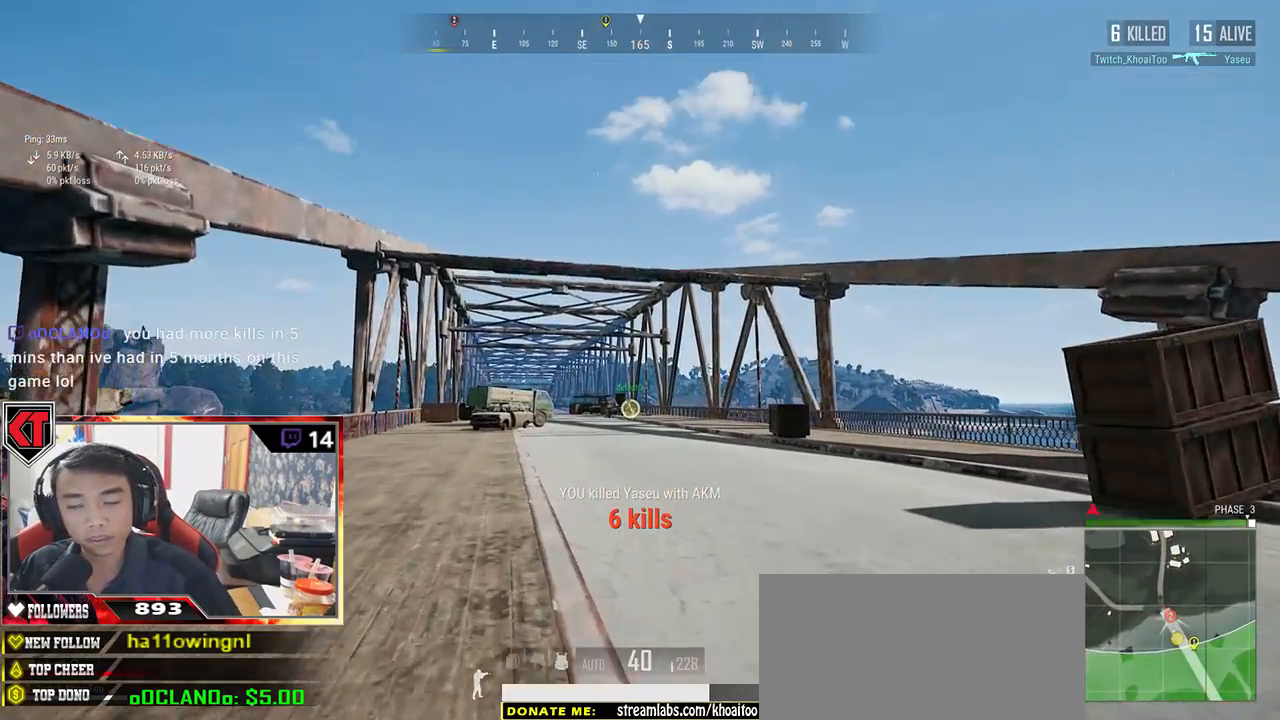
{"keys": ["shift", "w"], "mouse": [], "events": []}
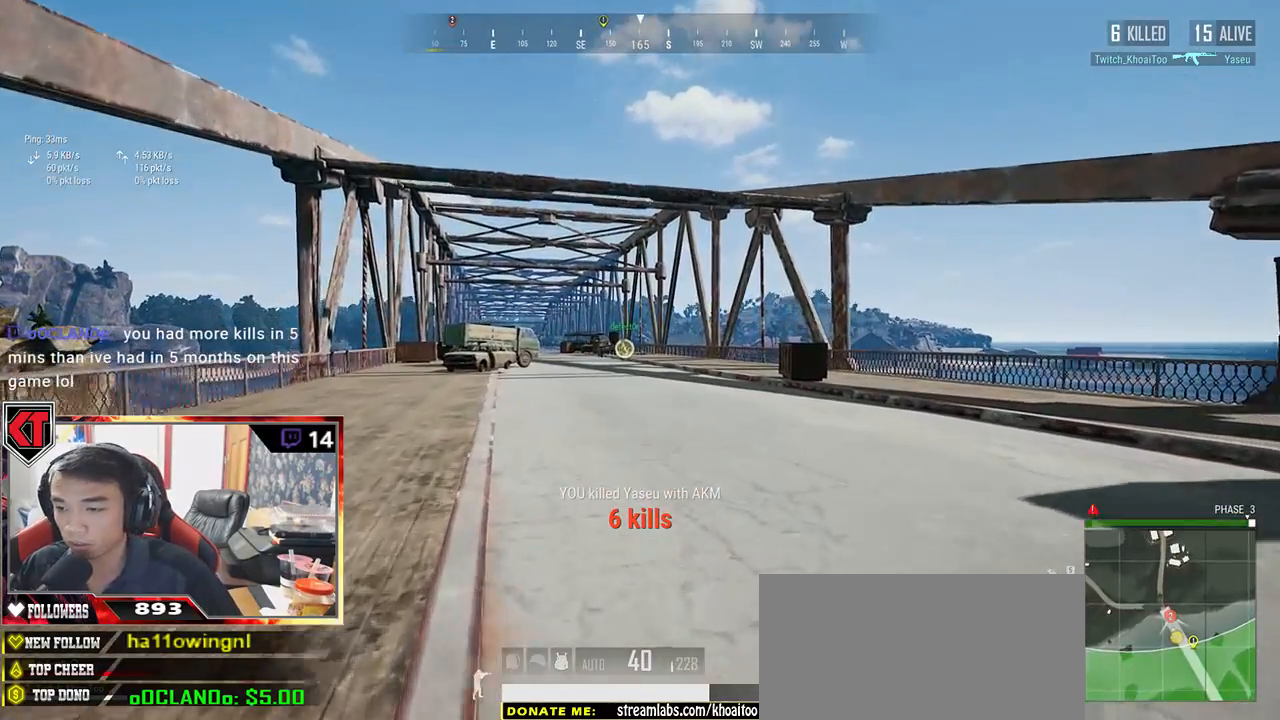
{"keys": ["shift", "w"], "mouse": [], "events": []}
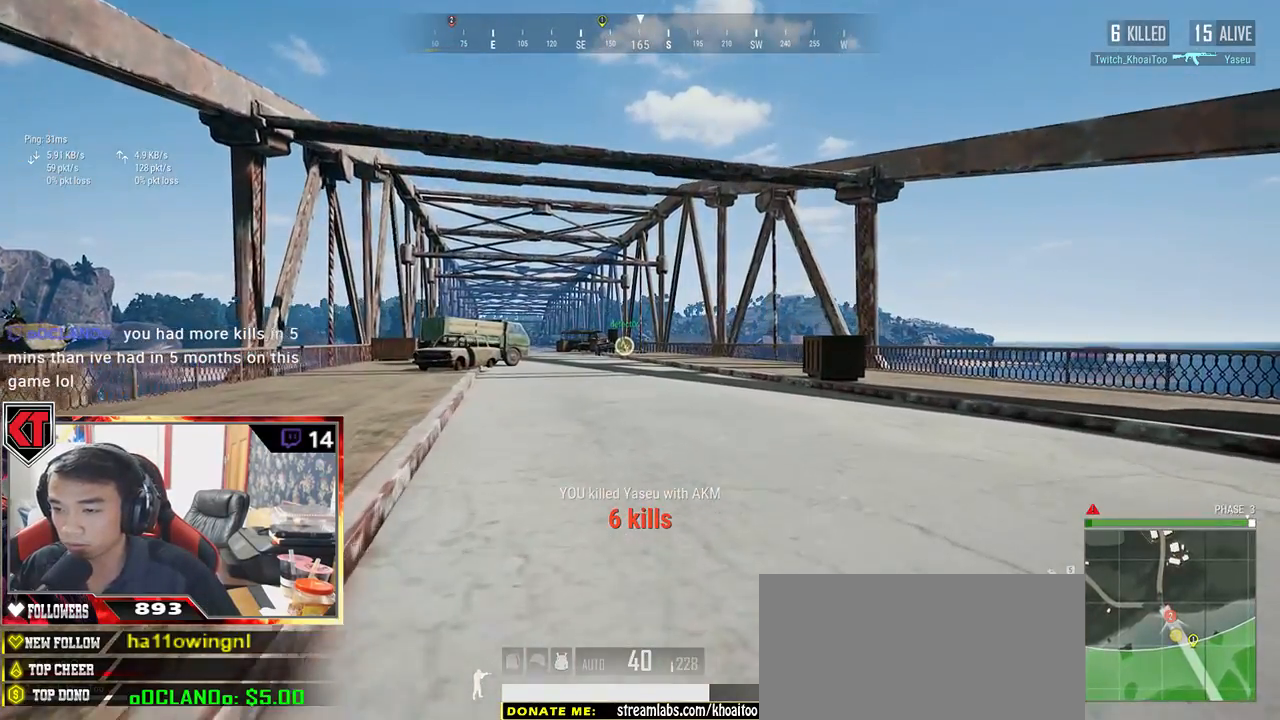
{"keys": ["shift", "w"], "mouse": [], "events": []}
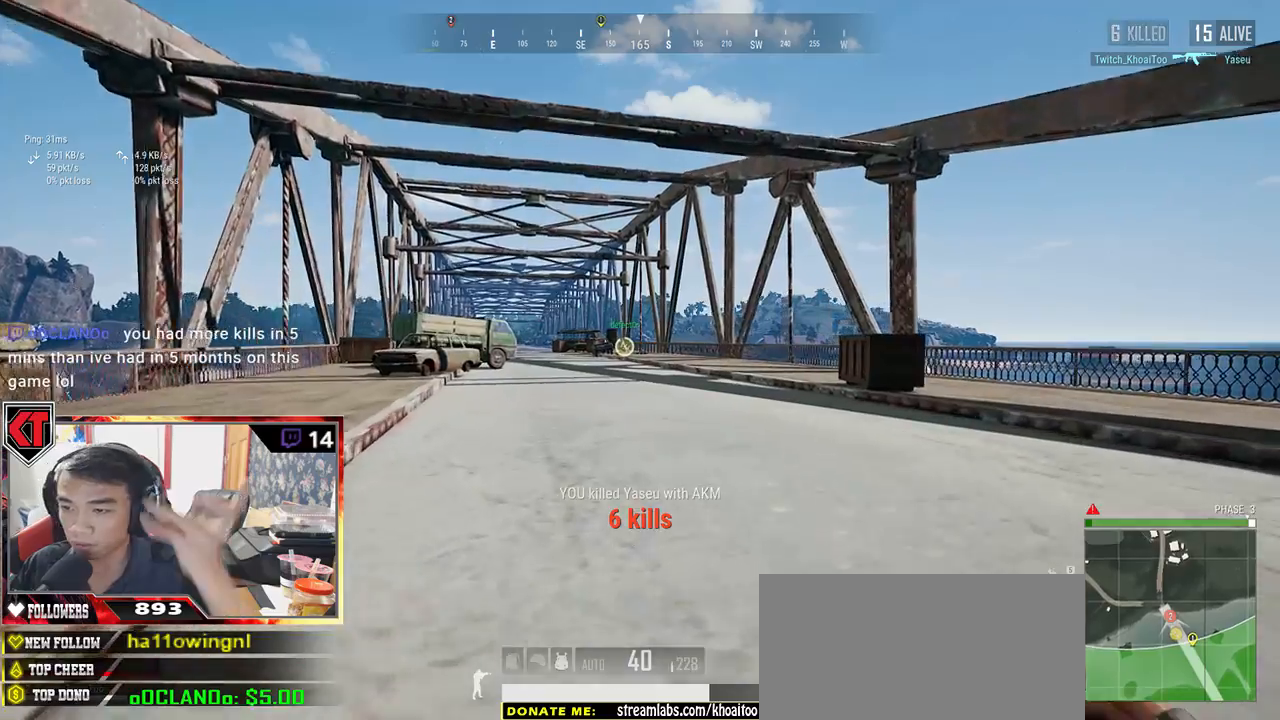
{"keys": ["shift", "w"], "mouse": [], "events": []}
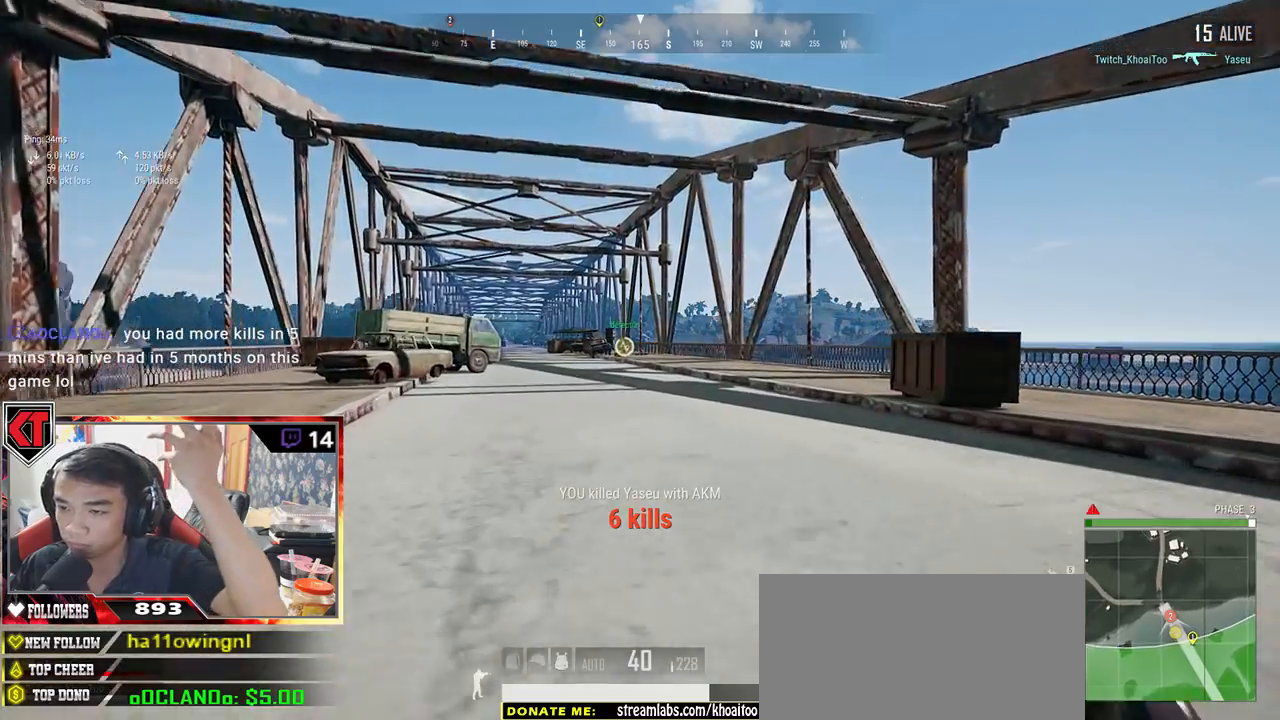
{"keys": ["shift", "w"], "mouse": [], "events": []}
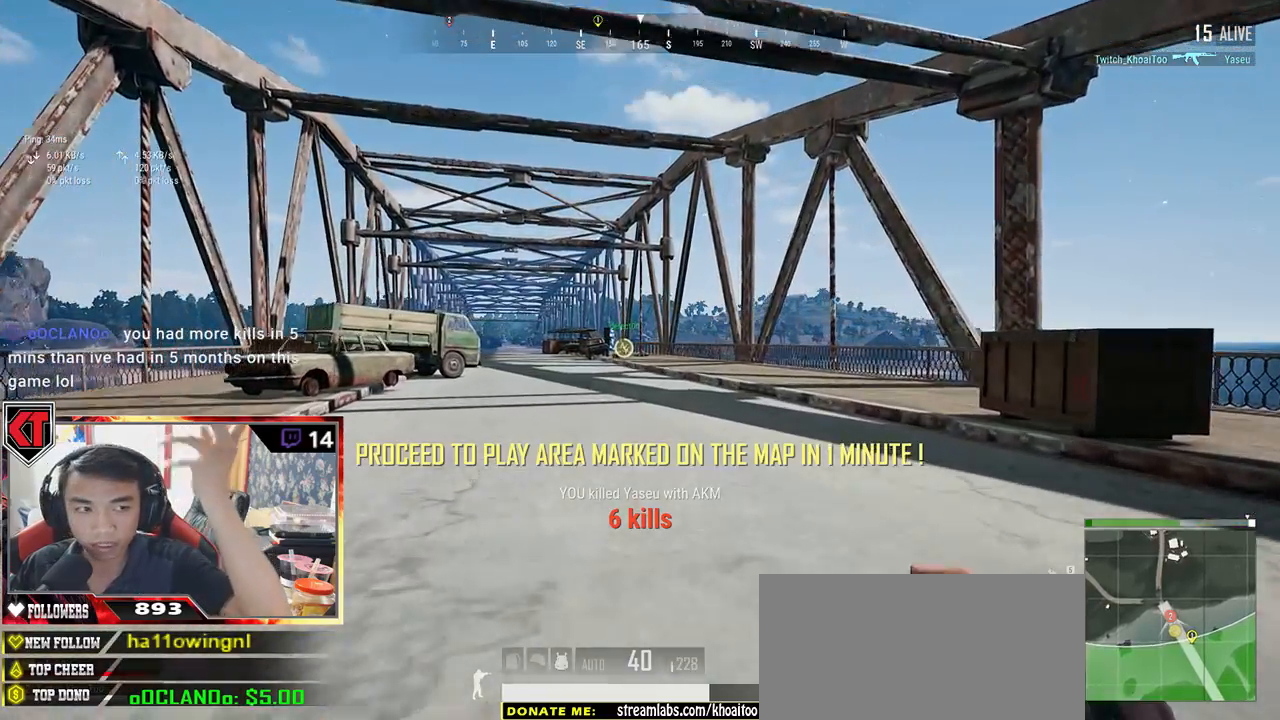
{"keys": ["shift", "w"], "mouse": [], "events": []}
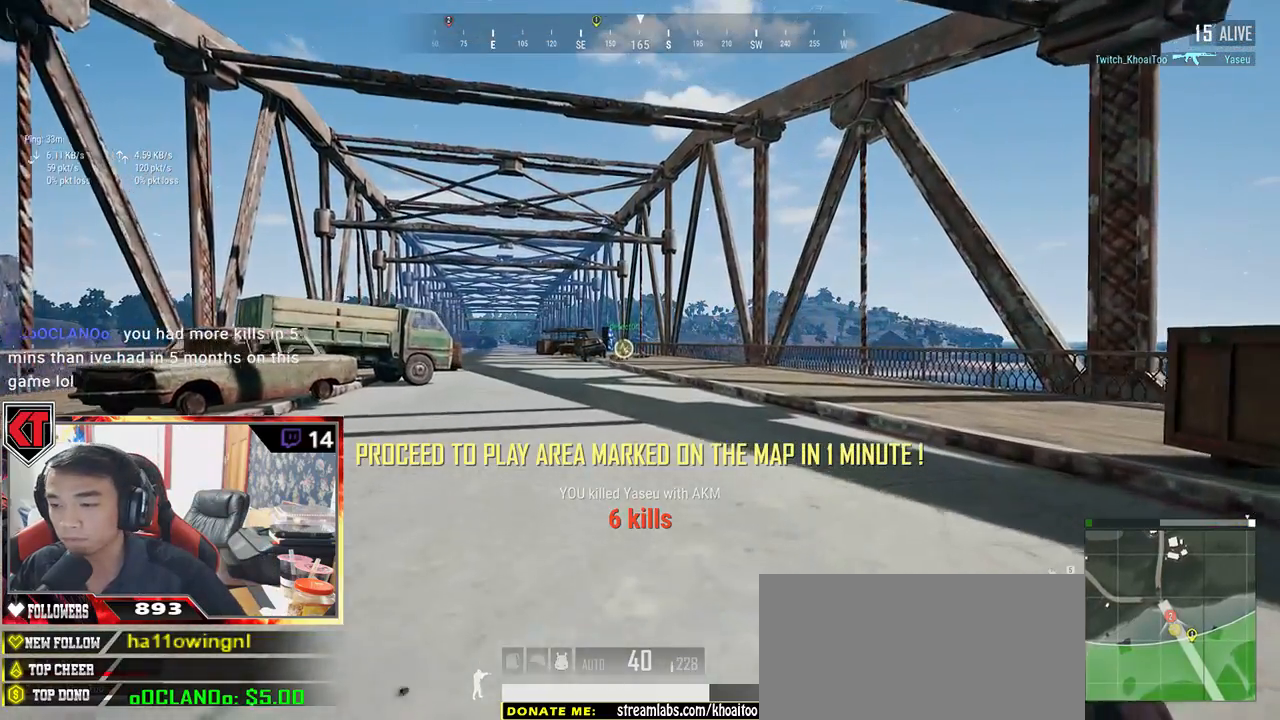
{"keys": ["shift", "w"], "mouse": [], "events": []}
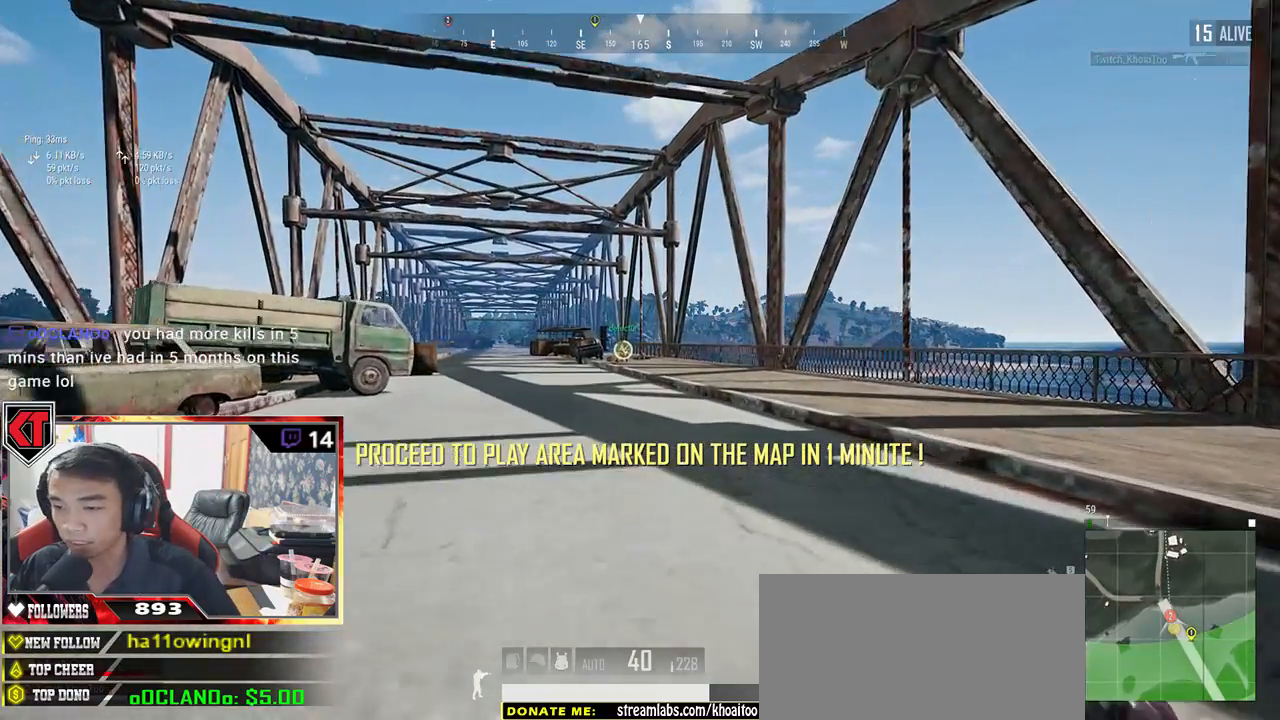
{"keys": ["shift", "w"], "mouse": [], "events": []}
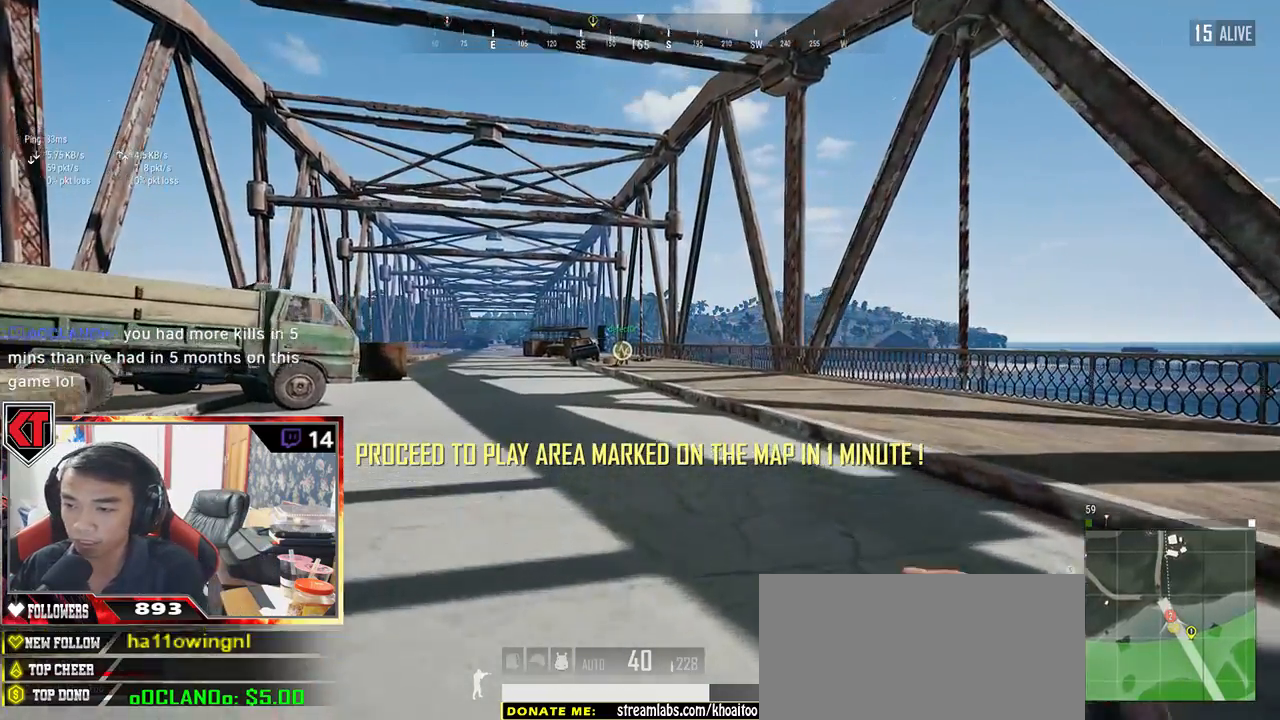
{"keys": ["shift", "w"], "mouse": [], "events": []}
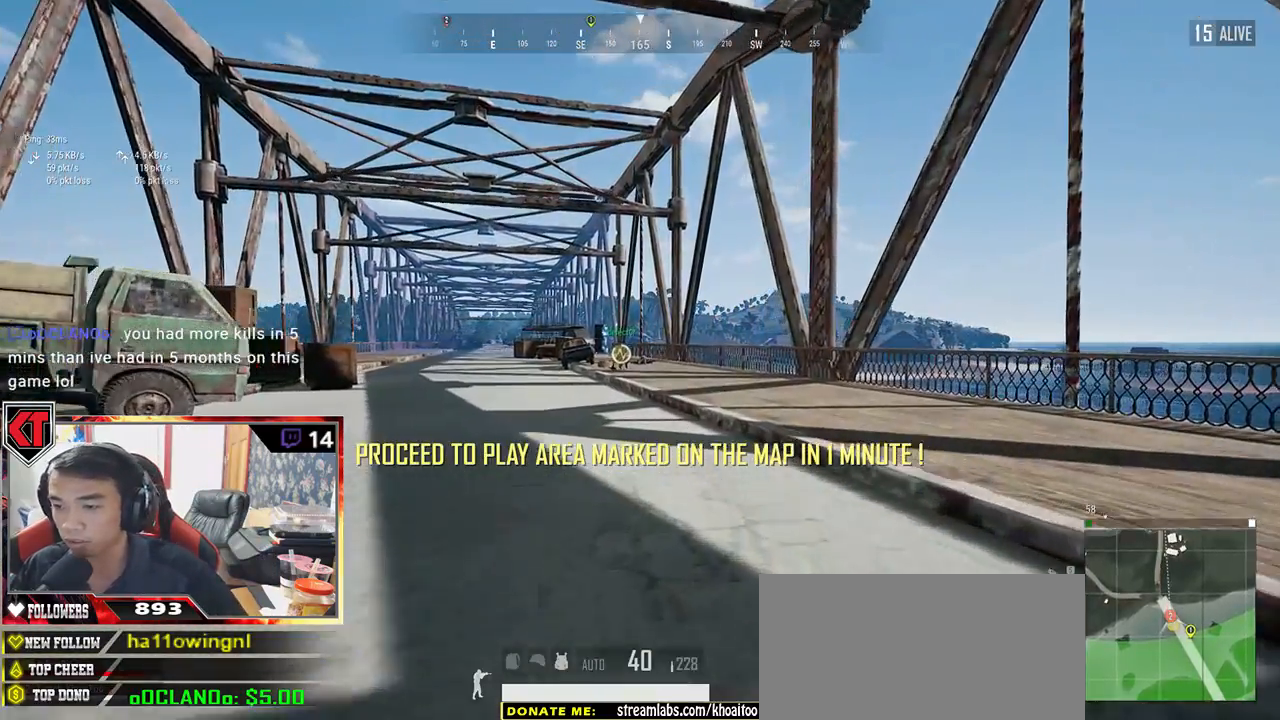
{"keys": ["shift", "w"], "mouse": [], "events": []}
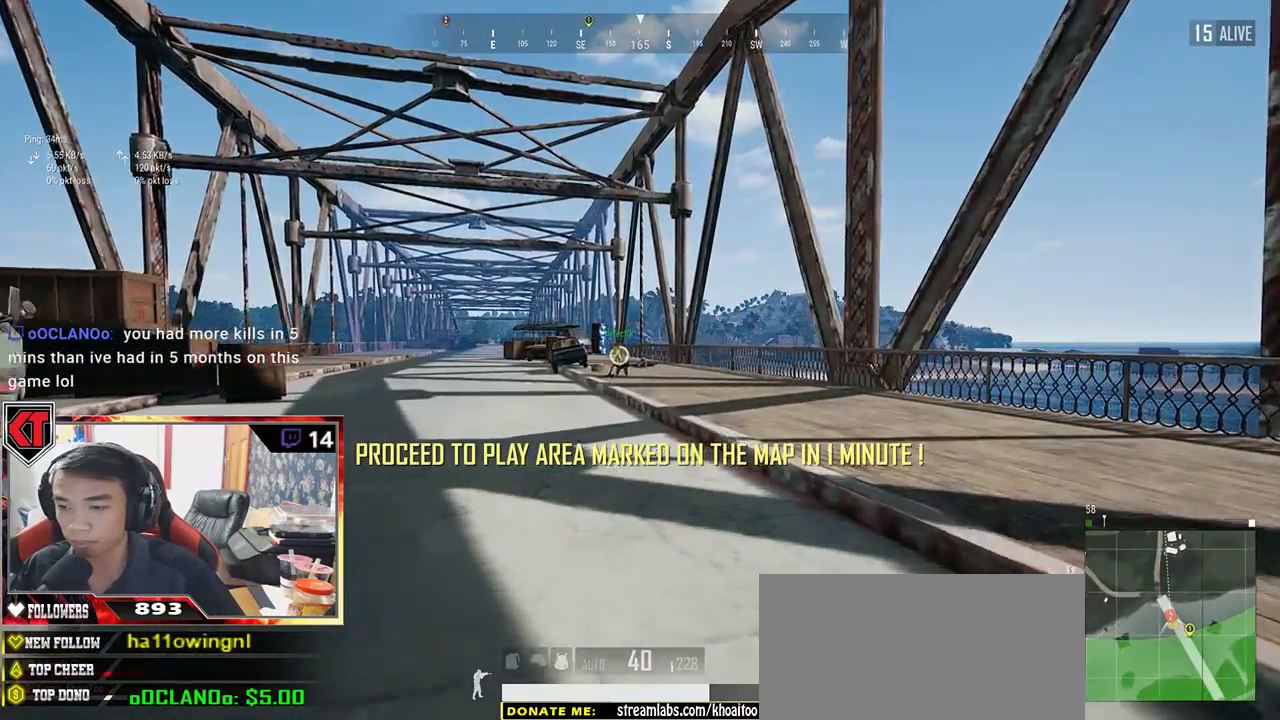
{"keys": ["shift", "w"], "mouse": [], "events": []}
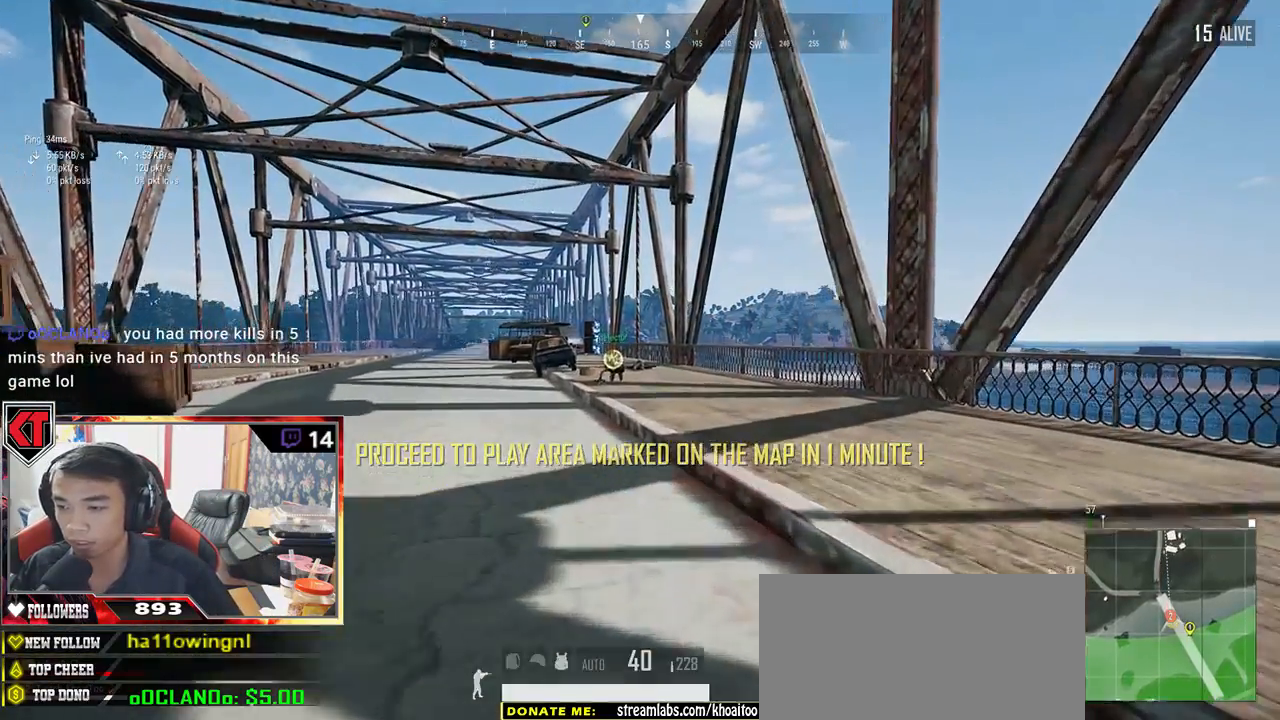
{"keys": ["shift", "w"], "mouse": [], "events": []}
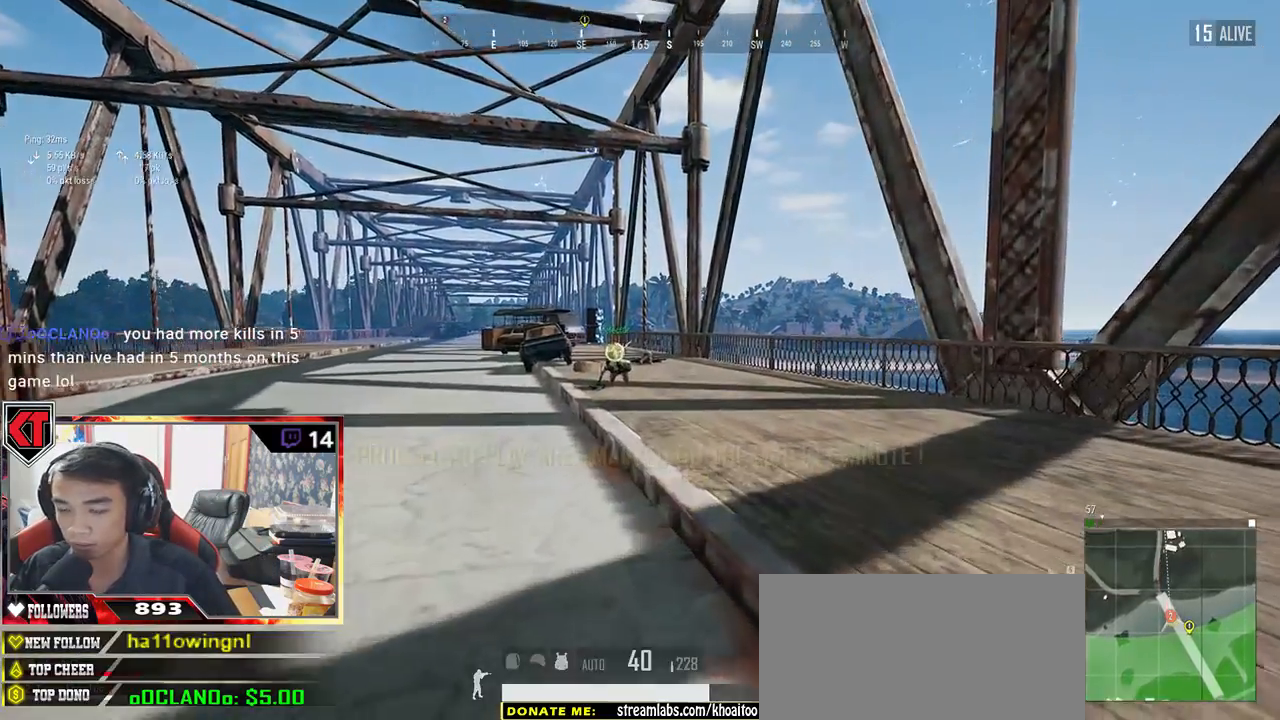
{"keys": ["shift", "w"], "mouse": [], "events": []}
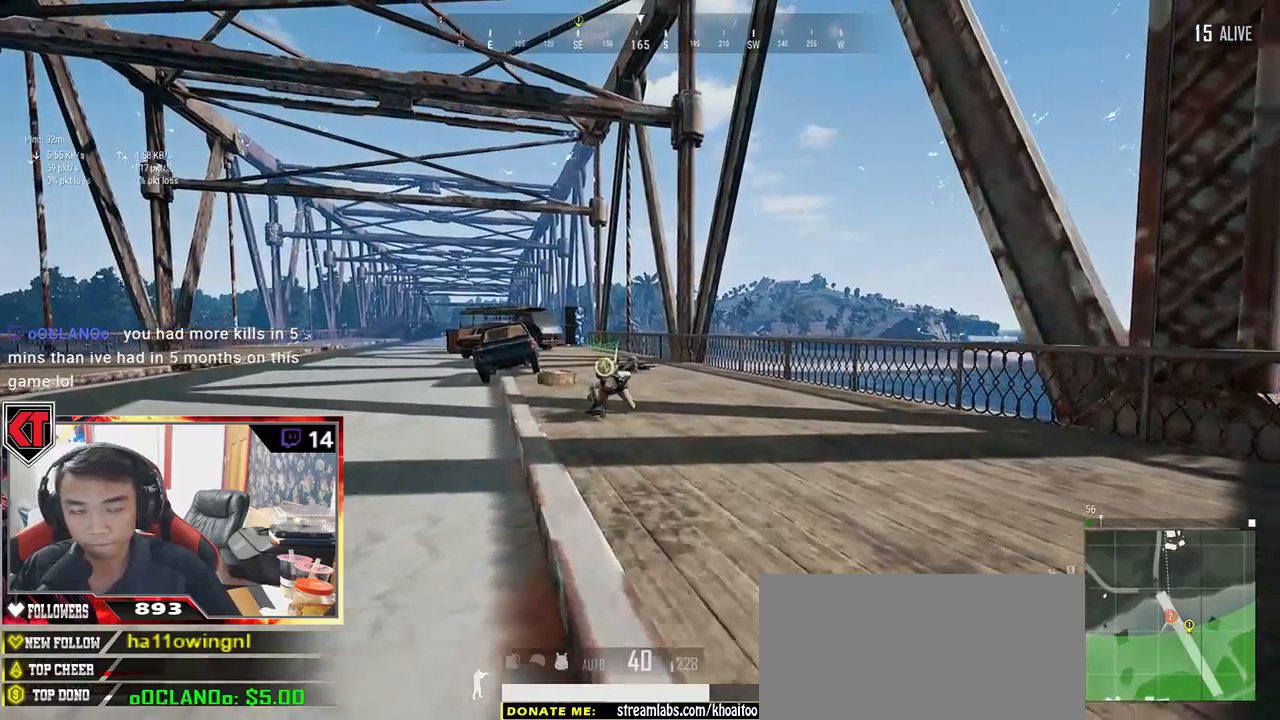
{"keys": ["shift", "w"], "mouse": [], "events": []}
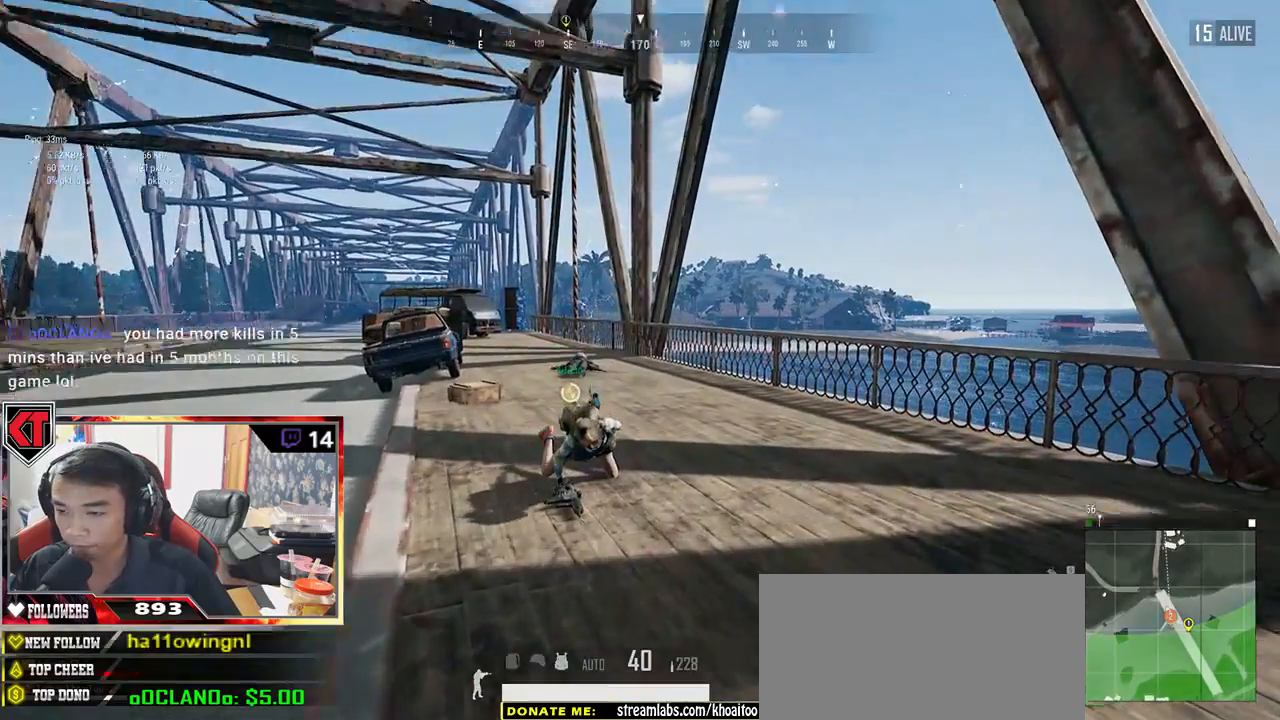
{"keys": ["w"], "mouse": [], "events": [[184, "ctrl", "down"], [267, "ctrl", "up"], [334, "shift", "up"]]}
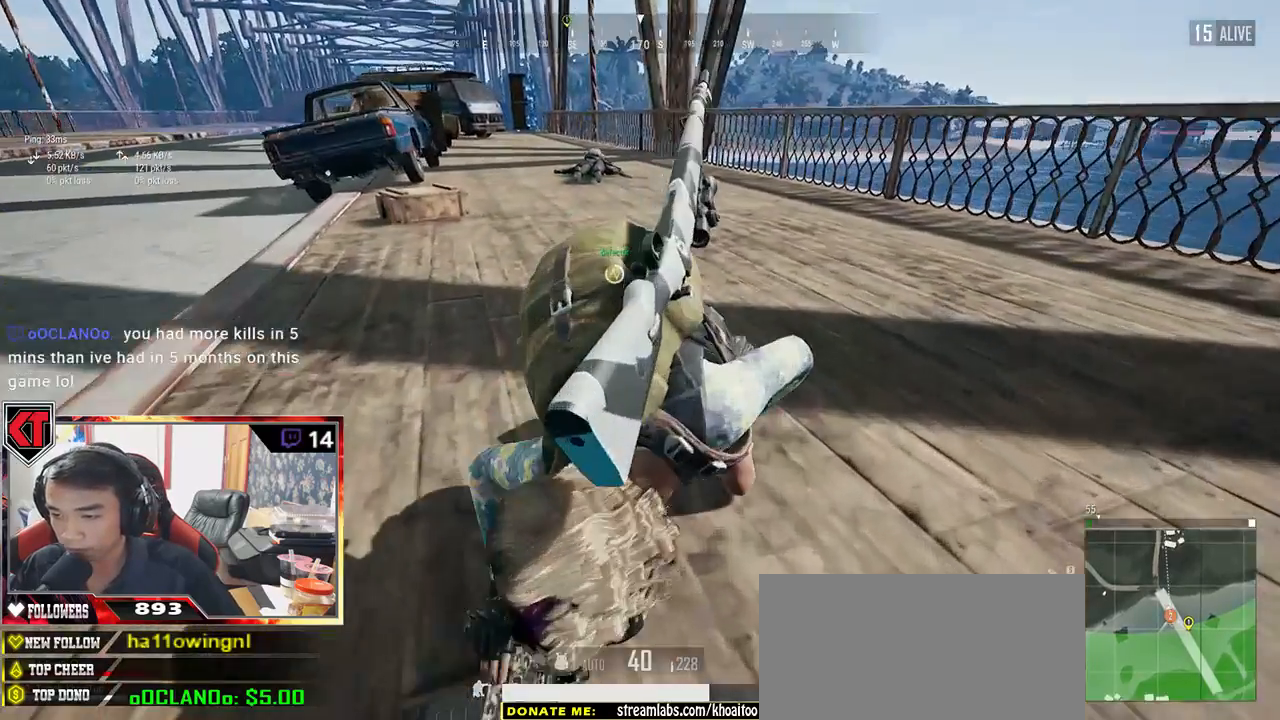
{"keys": [], "mouse": [], "events": [[34, "w", "up"], [150, "f", "down"], [250, "f", "up"]]}
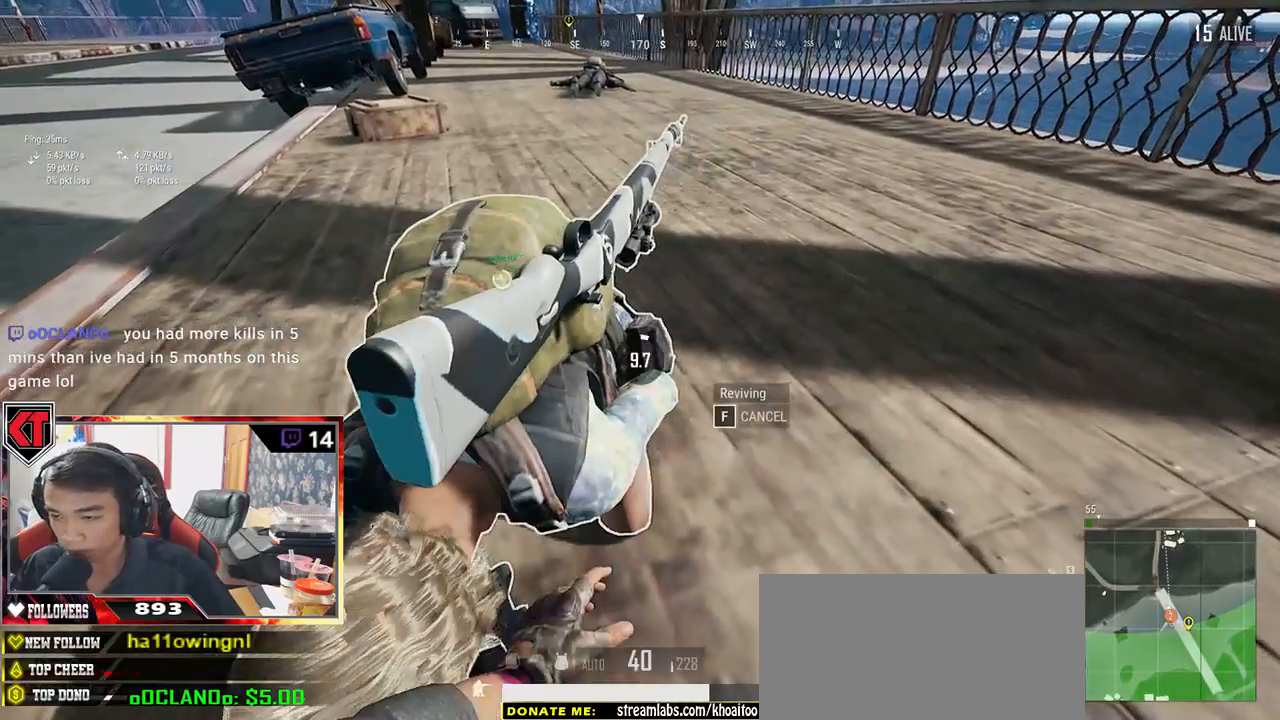
{"keys": [], "mouse": [], "events": []}
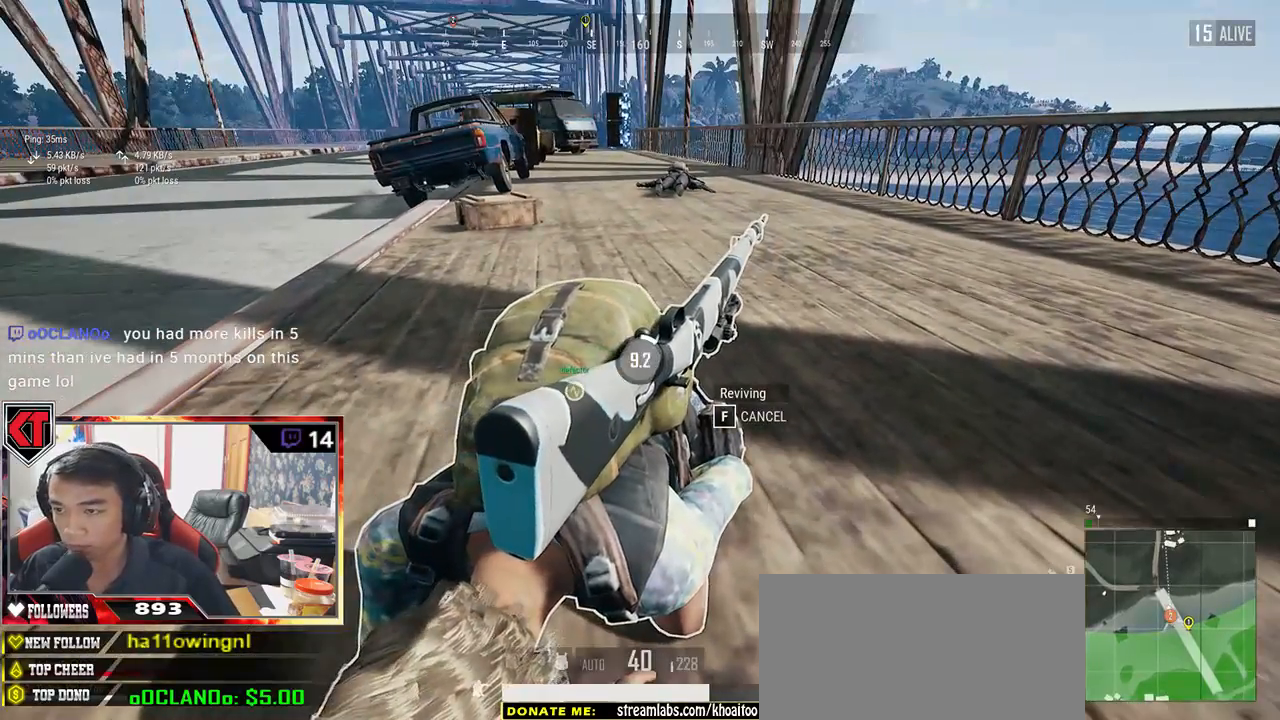
{"keys": [], "mouse": [], "events": []}
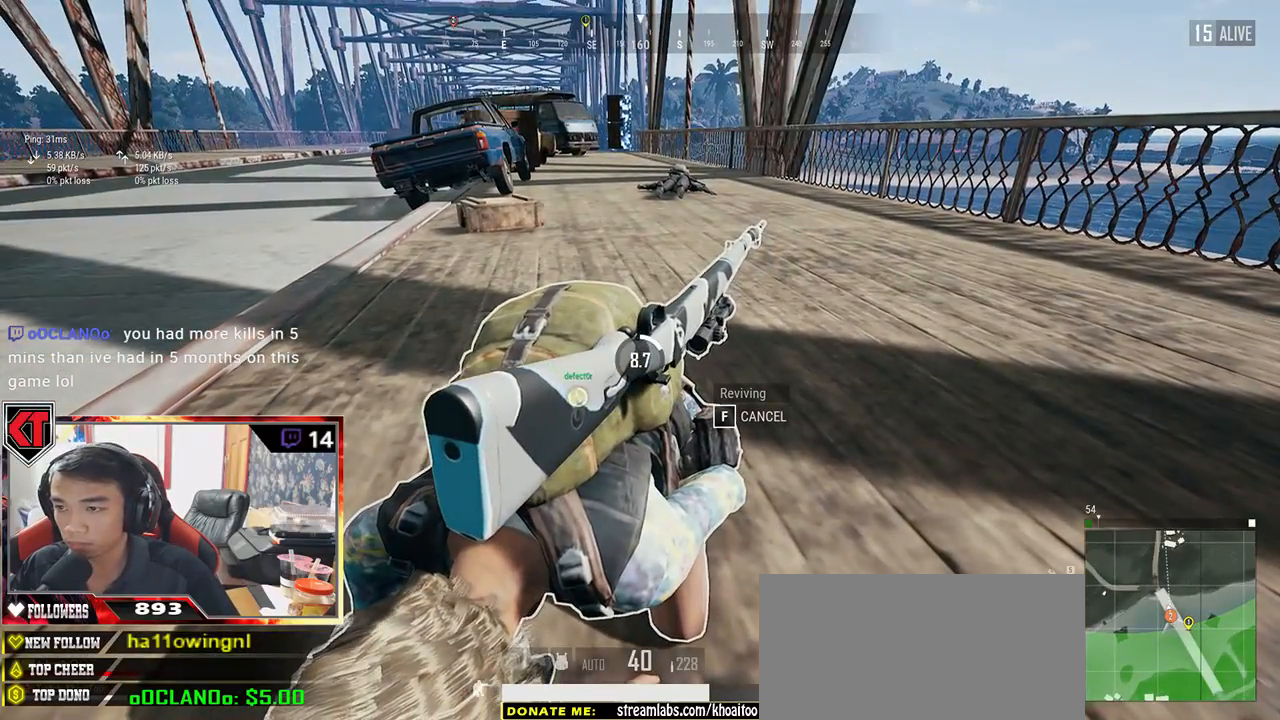
{"keys": [], "mouse": [], "events": []}
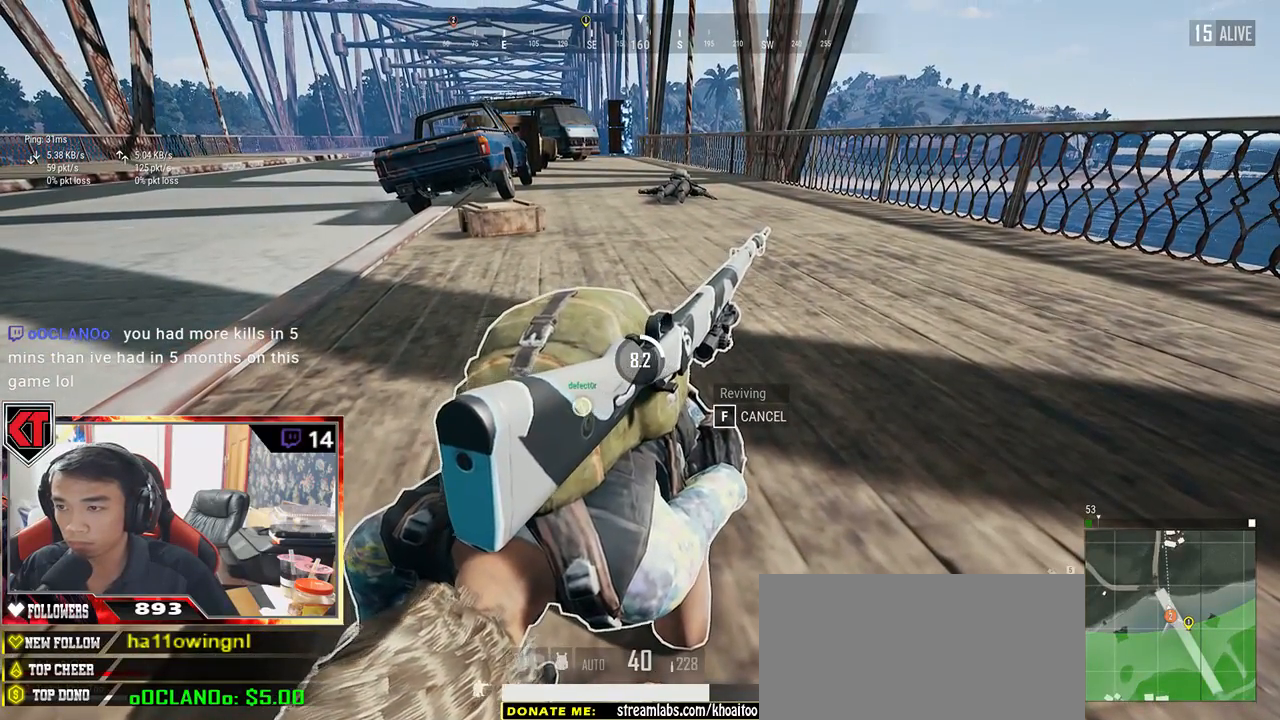
{"keys": [], "mouse": [], "events": []}
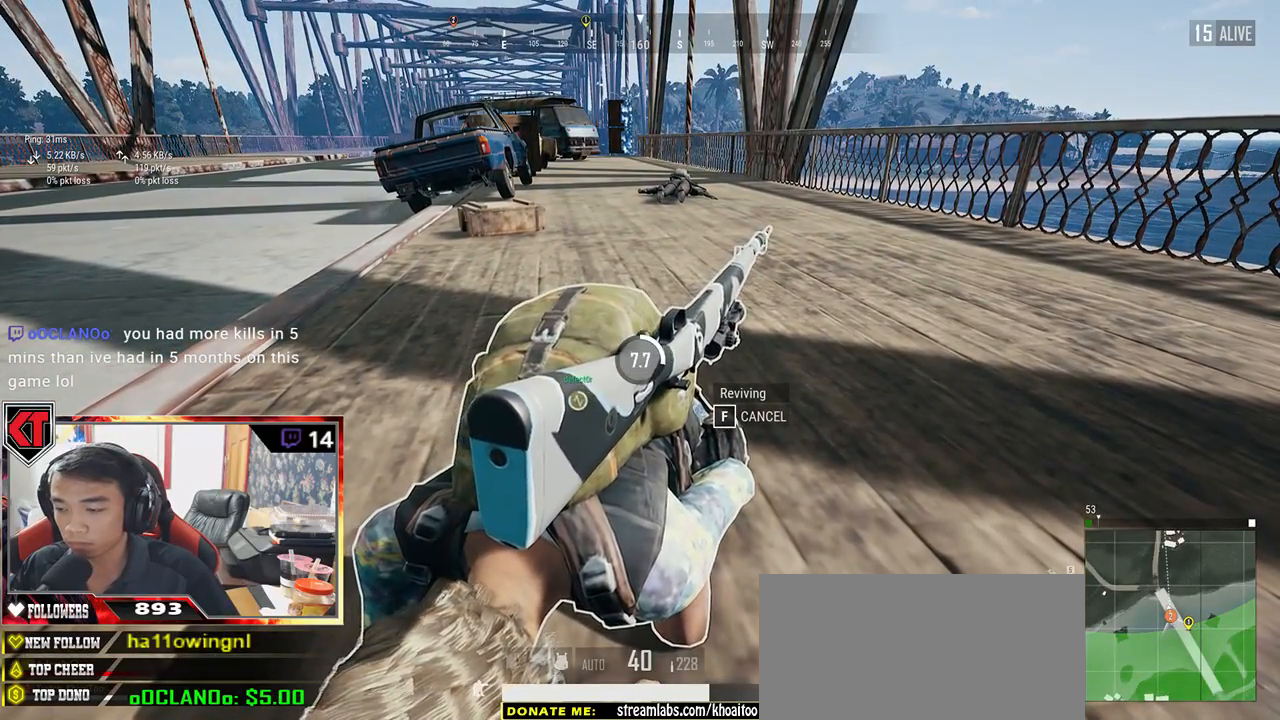
{"keys": [], "mouse": [], "events": []}
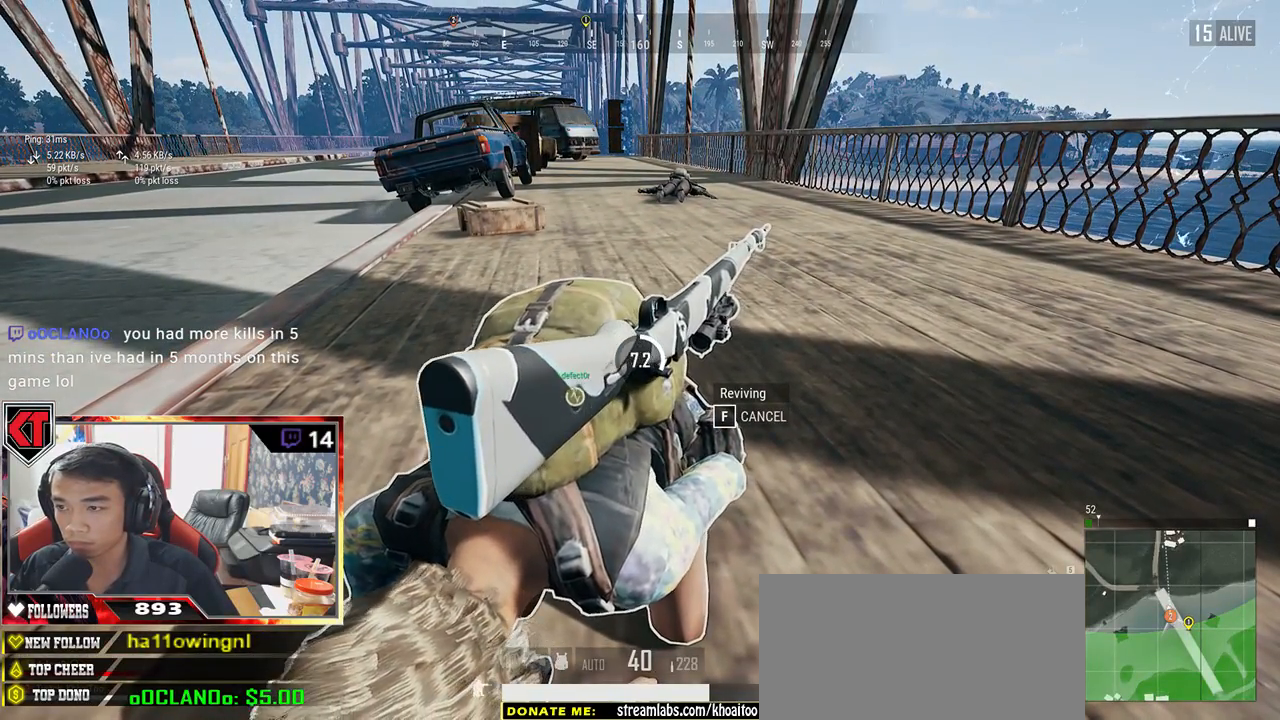
{"keys": [], "mouse": [], "events": []}
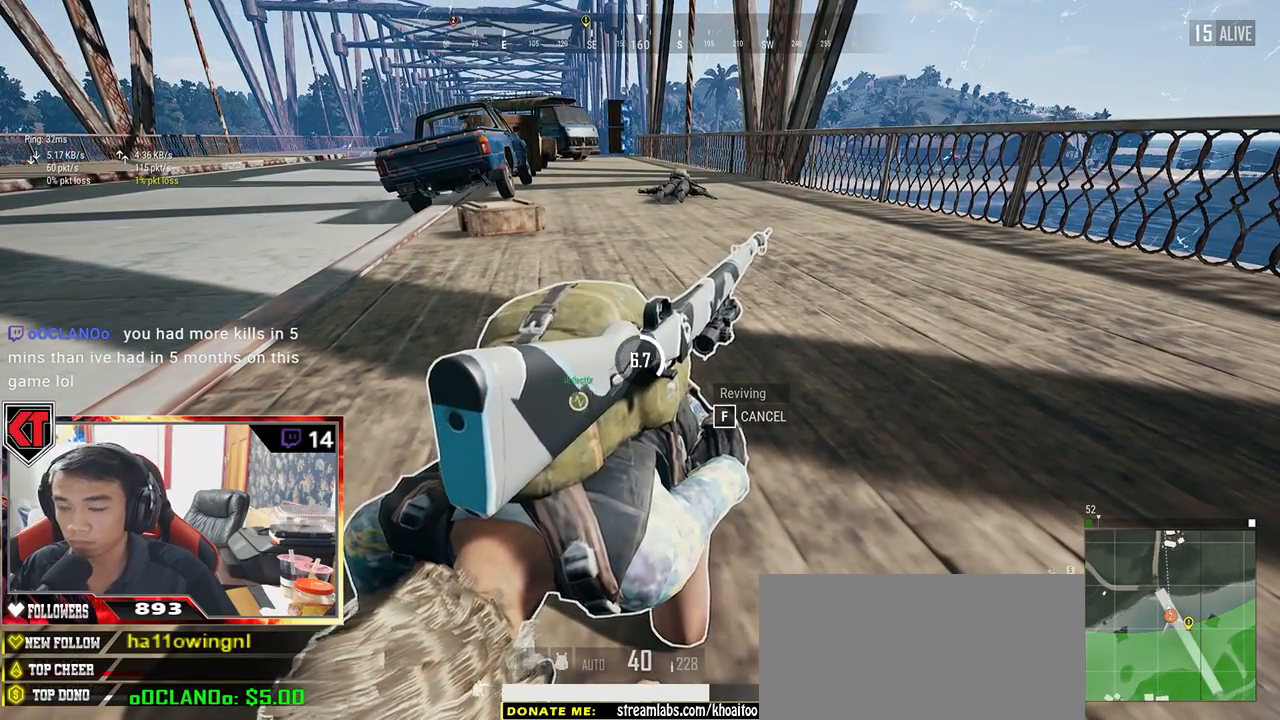
{"keys": [], "mouse": [], "events": []}
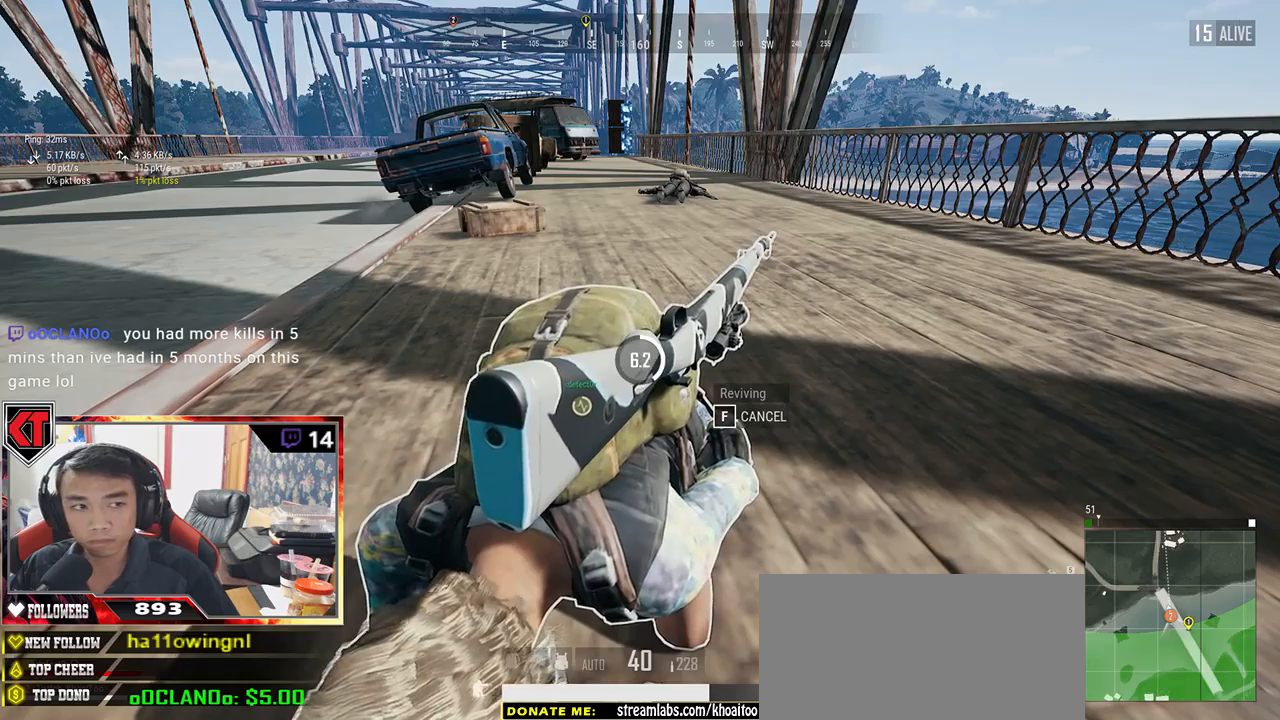
{"keys": [], "mouse": [], "events": [[34, "tab", "down"], [150, "tab", "up"]]}
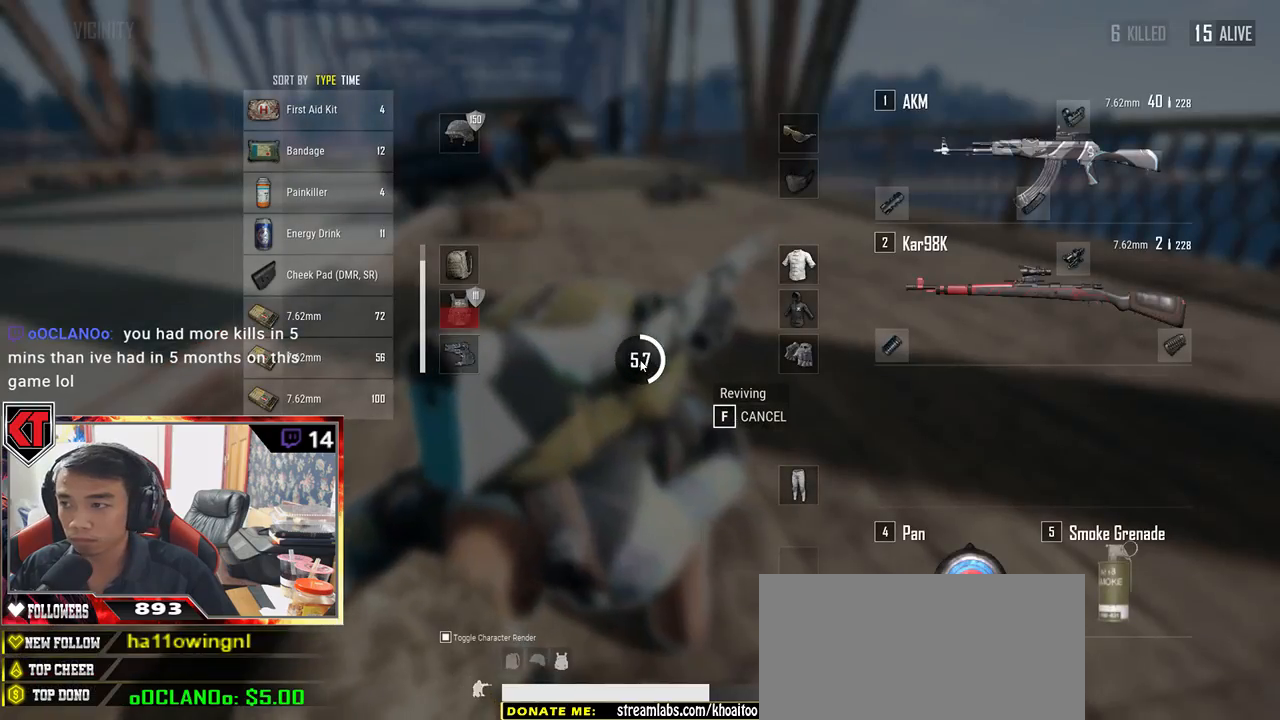
{"keys": [], "mouse": [], "events": []}
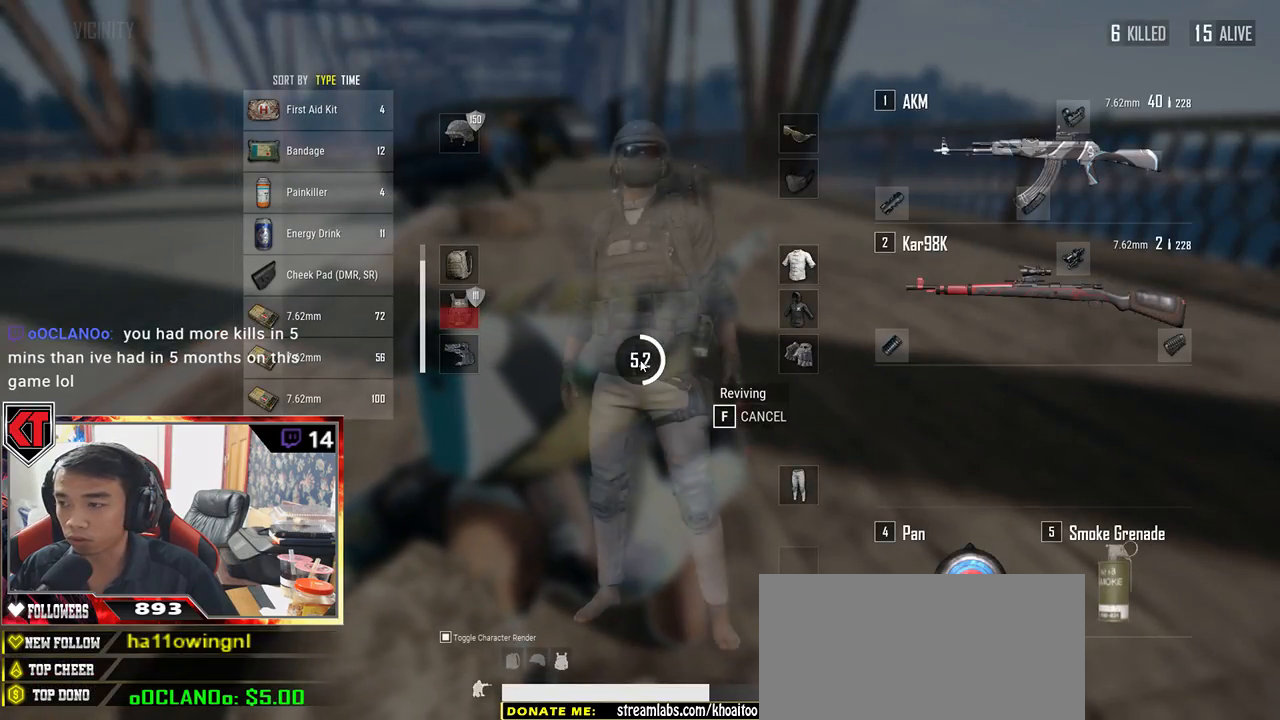
{"keys": [], "mouse": [], "events": [[34, "tab", "down"], [167, "tab", "up"]]}